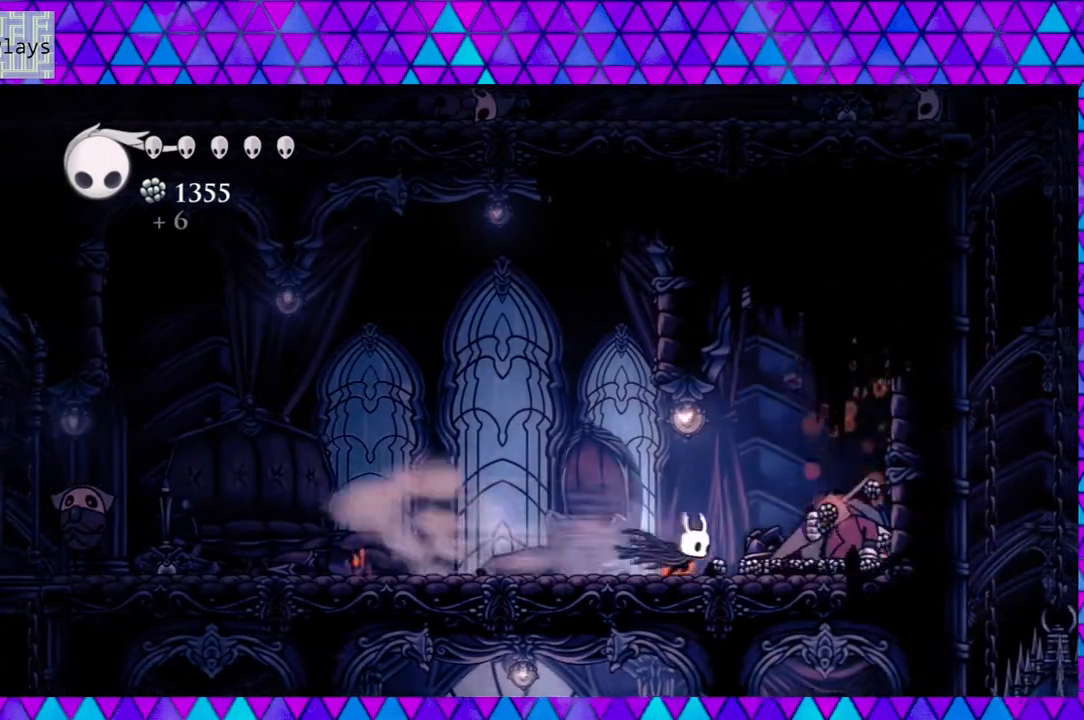
Gameplay with a controller (Nintendo layout); each line is a JSON object with the inputs held at the frame after it. "events" lists button and stick changes between this image and that frame as [ms after this image, input, new state], when the widget could be followed in between. Not read: L3 R3.
{"buttons": ["DPAD_RIGHT"], "left_stick": "center", "right_stick": "center", "events": [[333, "R2", "up"]]}
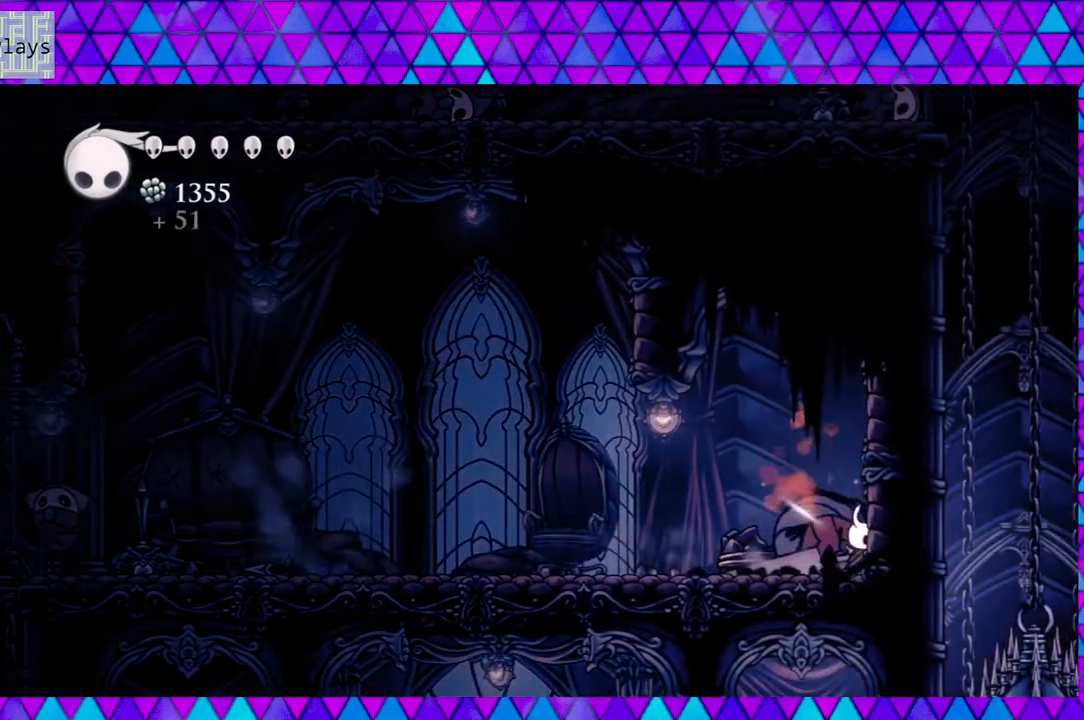
{"buttons": ["R2", "DPAD_LEFT"], "left_stick": "center", "right_stick": "center", "events": [[150, "DPAD_RIGHT", "up"], [183, "DPAD_LEFT", "down"], [400, "R2", "down"]]}
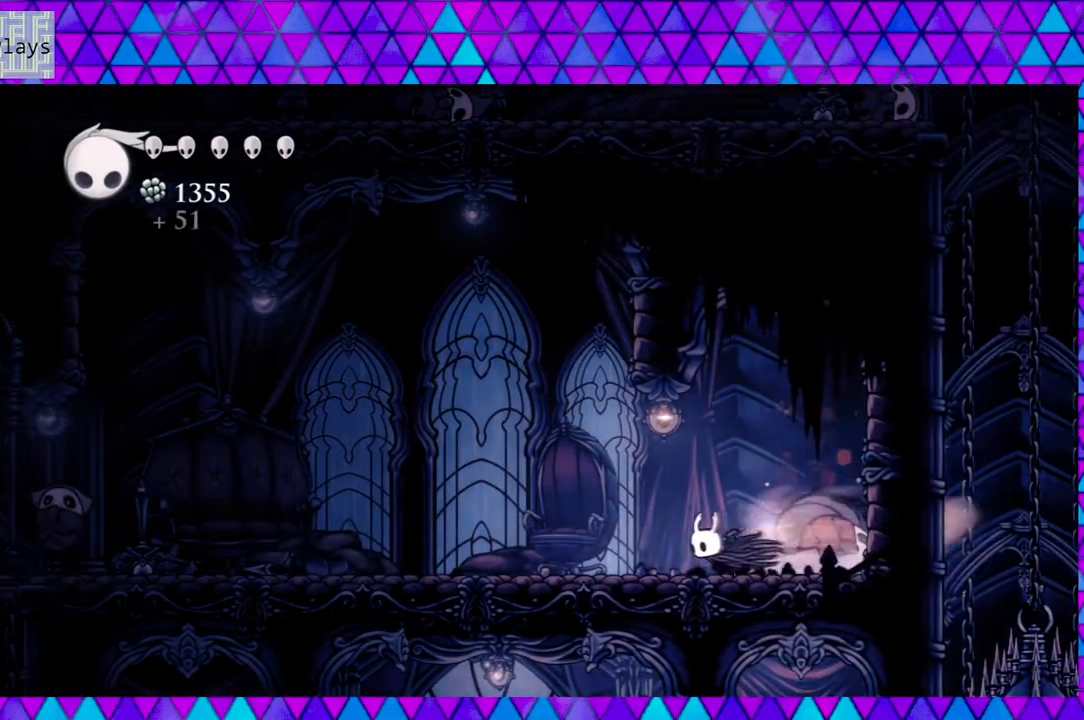
{"buttons": ["DPAD_LEFT"], "left_stick": "center", "right_stick": "center", "events": [[317, "R2", "up"]]}
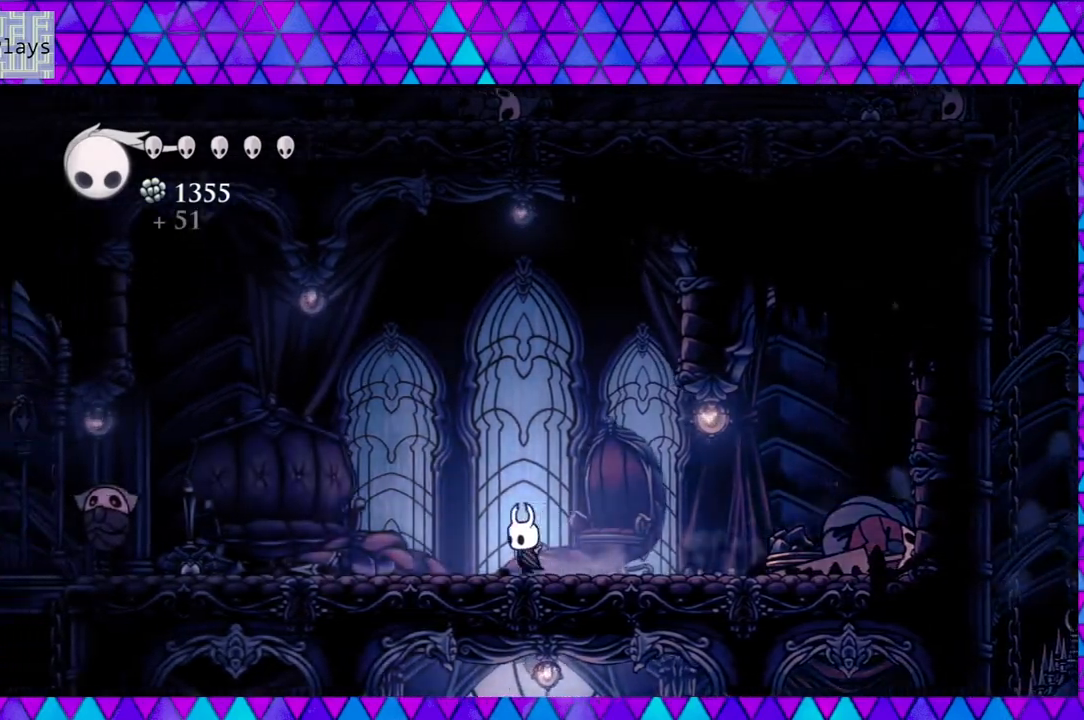
{"buttons": ["DPAD_LEFT"], "left_stick": "center", "right_stick": "center", "events": []}
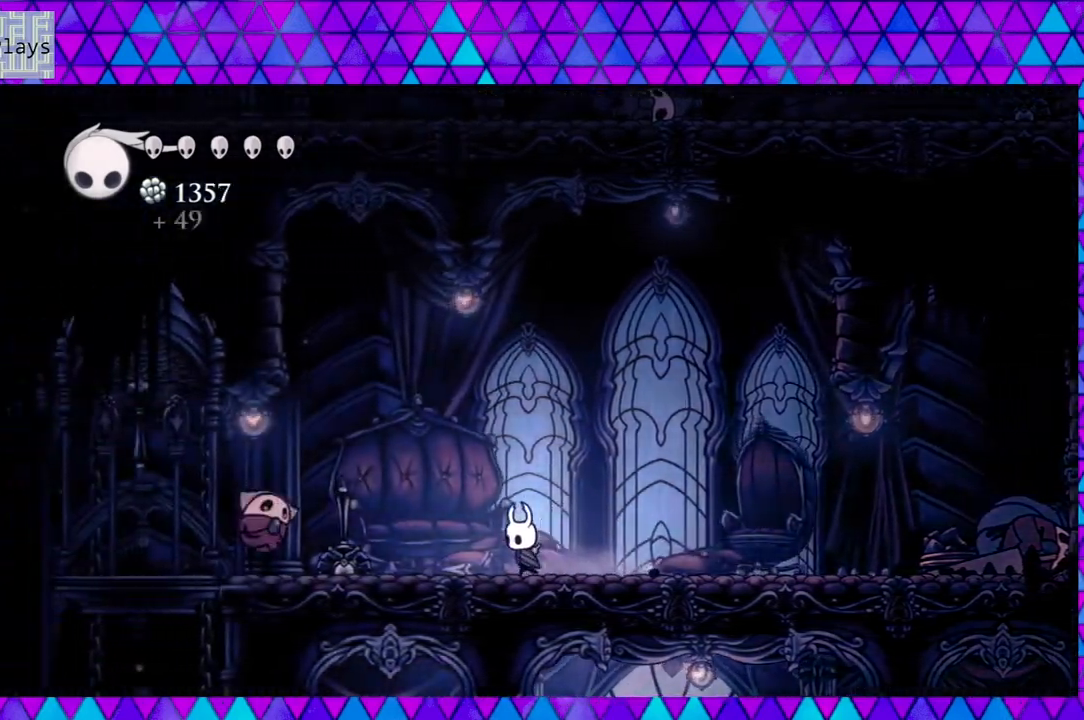
{"buttons": [], "left_stick": "center", "right_stick": "center", "events": [[250, "Y", "down"], [317, "DPAD_LEFT", "up"], [450, "Y", "up"]]}
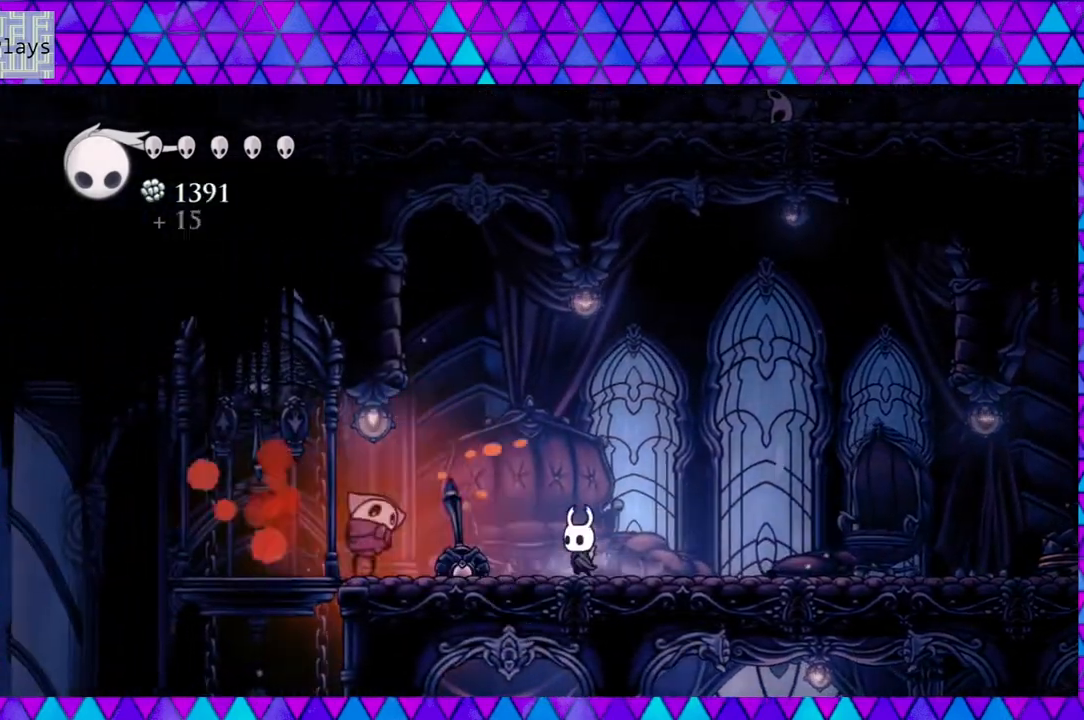
{"buttons": ["DPAD_LEFT"], "left_stick": "center", "right_stick": "center", "events": [[33, "DPAD_RIGHT", "down"], [283, "DPAD_RIGHT", "up"], [383, "DPAD_LEFT", "down"]]}
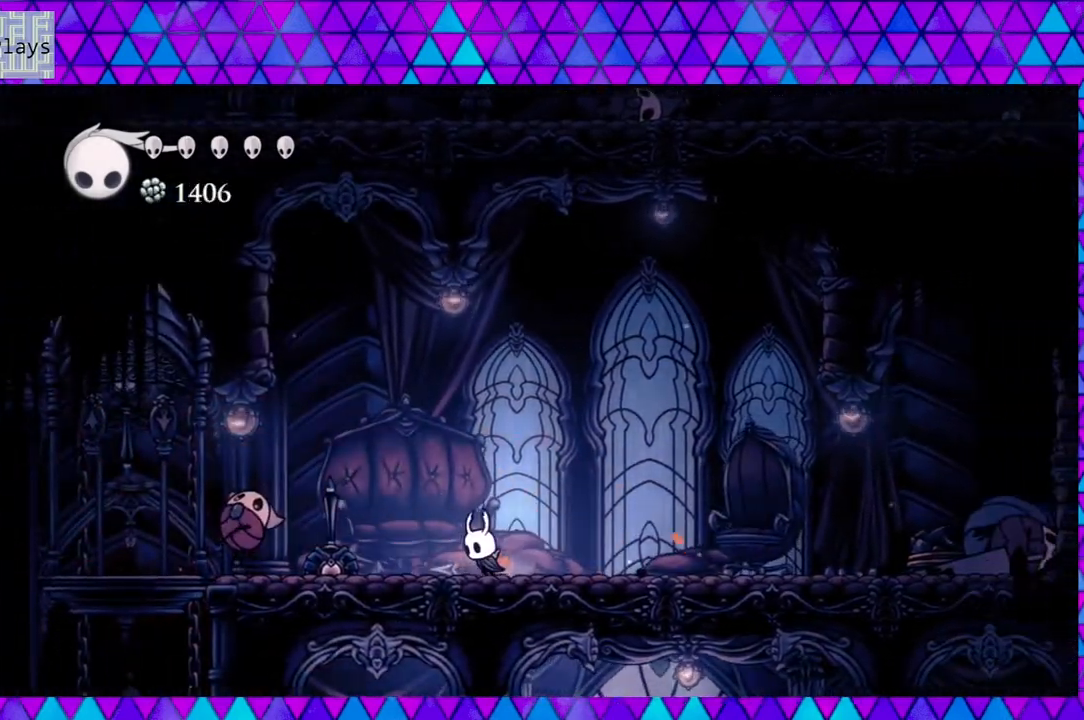
{"buttons": [], "left_stick": "center", "right_stick": "center", "events": [[283, "Y", "down"], [350, "DPAD_LEFT", "up"], [483, "Y", "up"]]}
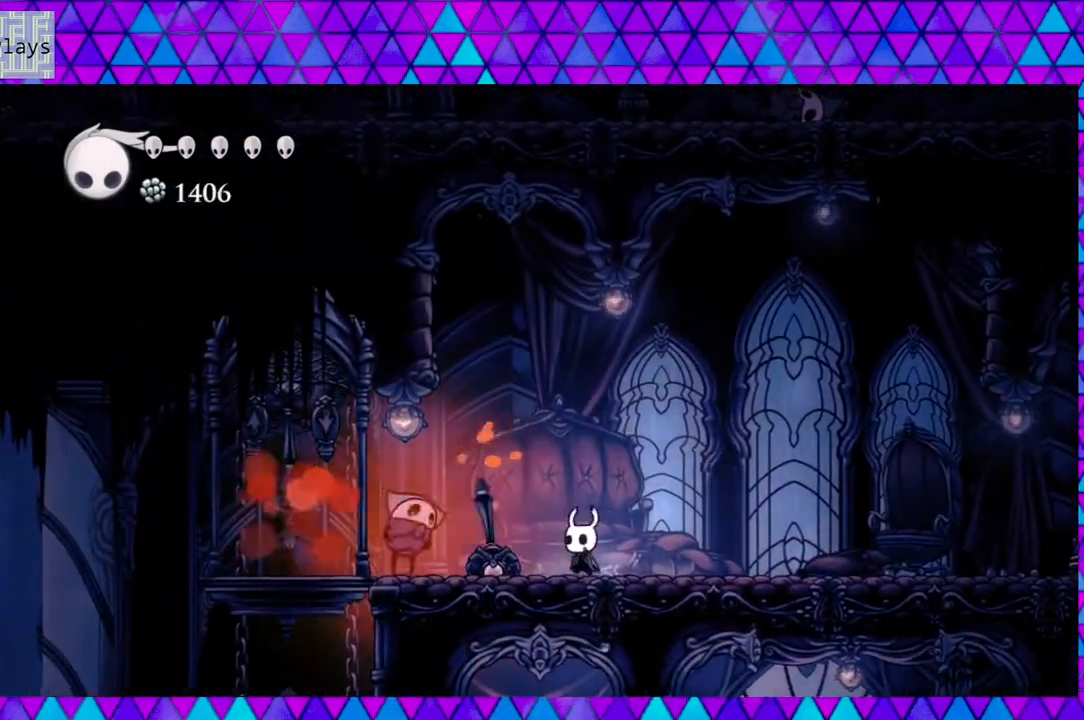
{"buttons": [], "left_stick": "center", "right_stick": "center", "events": [[300, "Y", "down"], [483, "Y", "up"]]}
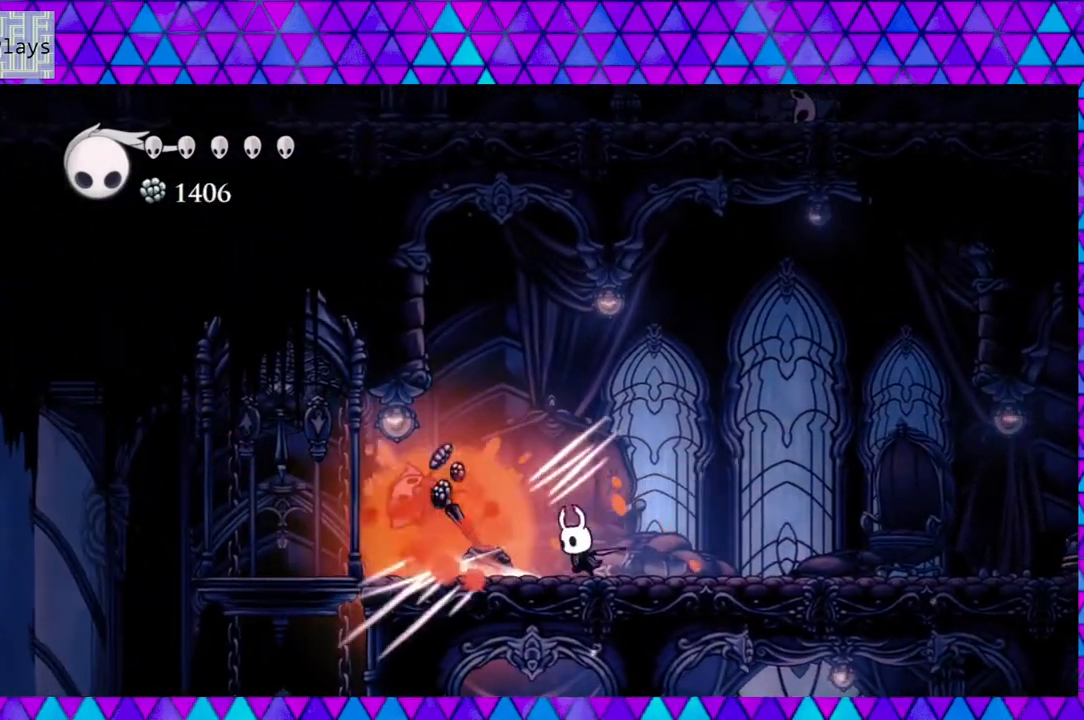
{"buttons": ["DPAD_LEFT"], "left_stick": "center", "right_stick": "center", "events": [[433, "DPAD_LEFT", "down"]]}
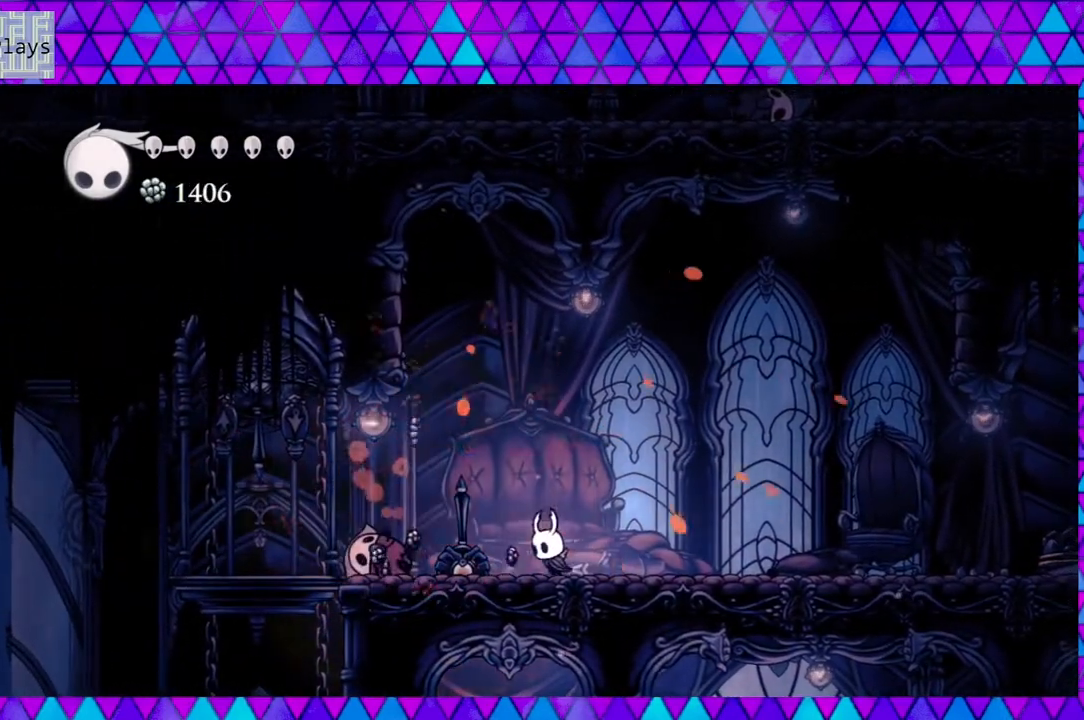
{"buttons": ["DPAD_LEFT"], "left_stick": "center", "right_stick": "center", "events": []}
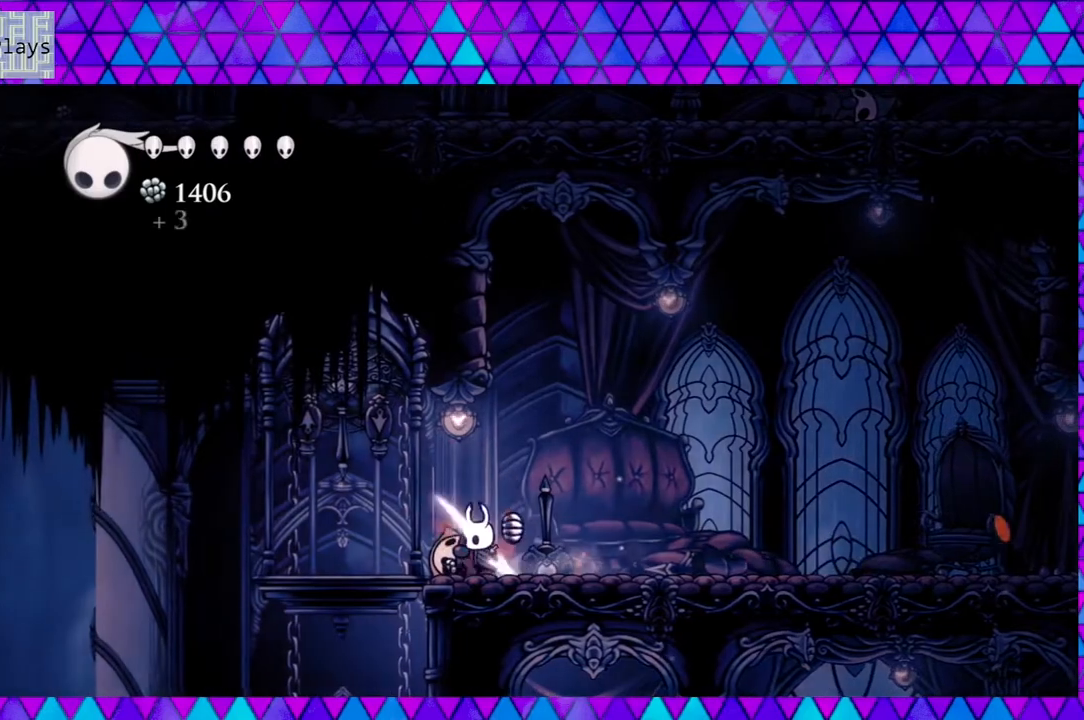
{"buttons": ["DPAD_RIGHT"], "left_stick": "center", "right_stick": "center", "events": [[350, "DPAD_UP", "down"], [383, "DPAD_LEFT", "up"], [383, "DPAD_RIGHT", "down"], [383, "DPAD_UP", "up"]]}
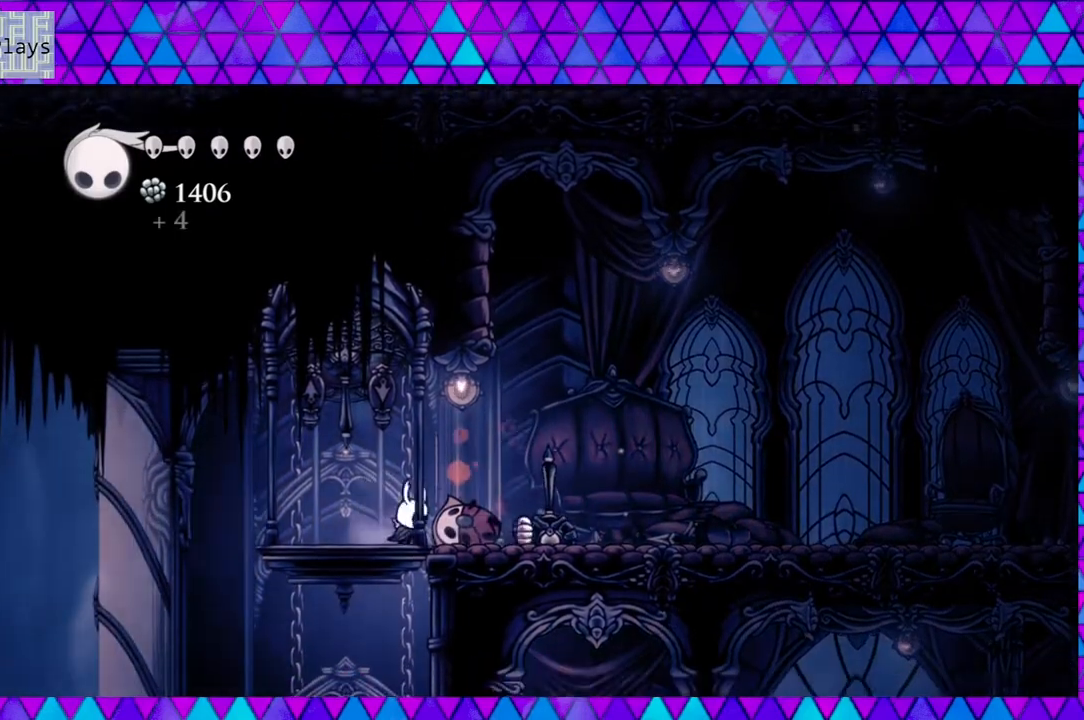
{"buttons": ["DPAD_LEFT"], "left_stick": "center", "right_stick": "center", "events": [[400, "DPAD_RIGHT", "up"], [417, "DPAD_LEFT", "down"]]}
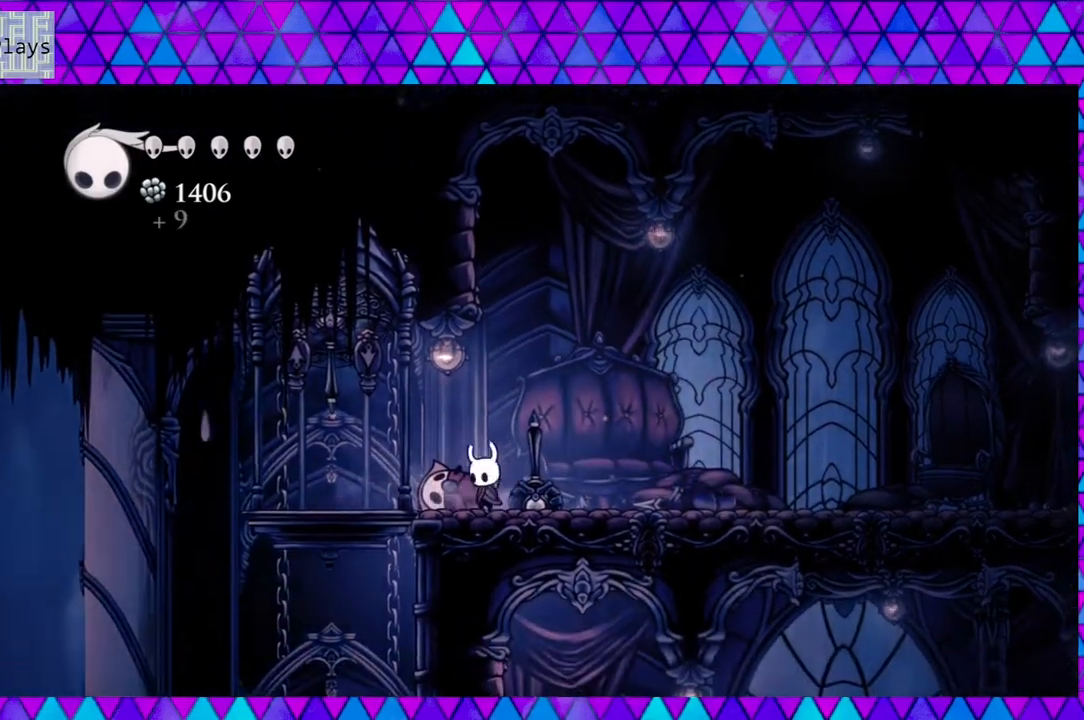
{"buttons": ["DPAD_UP", "DPAD_LEFT"], "left_stick": "center", "right_stick": "center", "events": [[467, "DPAD_UP", "down"]]}
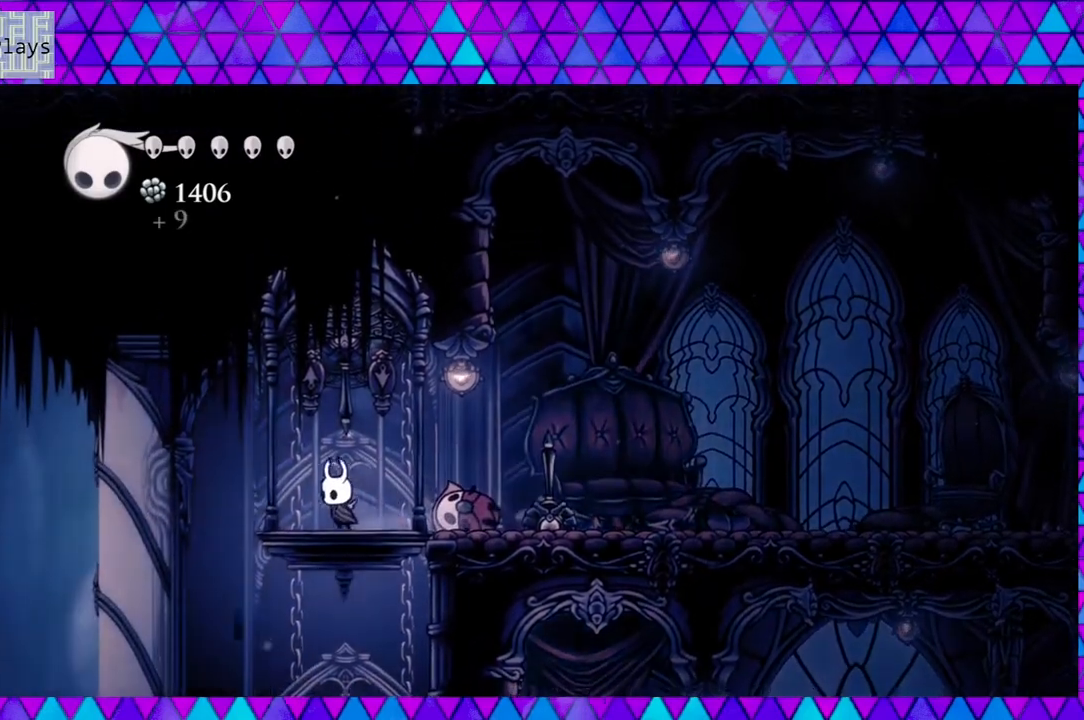
{"buttons": [], "left_stick": "center", "right_stick": "center", "events": [[17, "DPAD_LEFT", "up"], [67, "Y", "down"], [183, "Y", "up"], [433, "DPAD_UP", "up"]]}
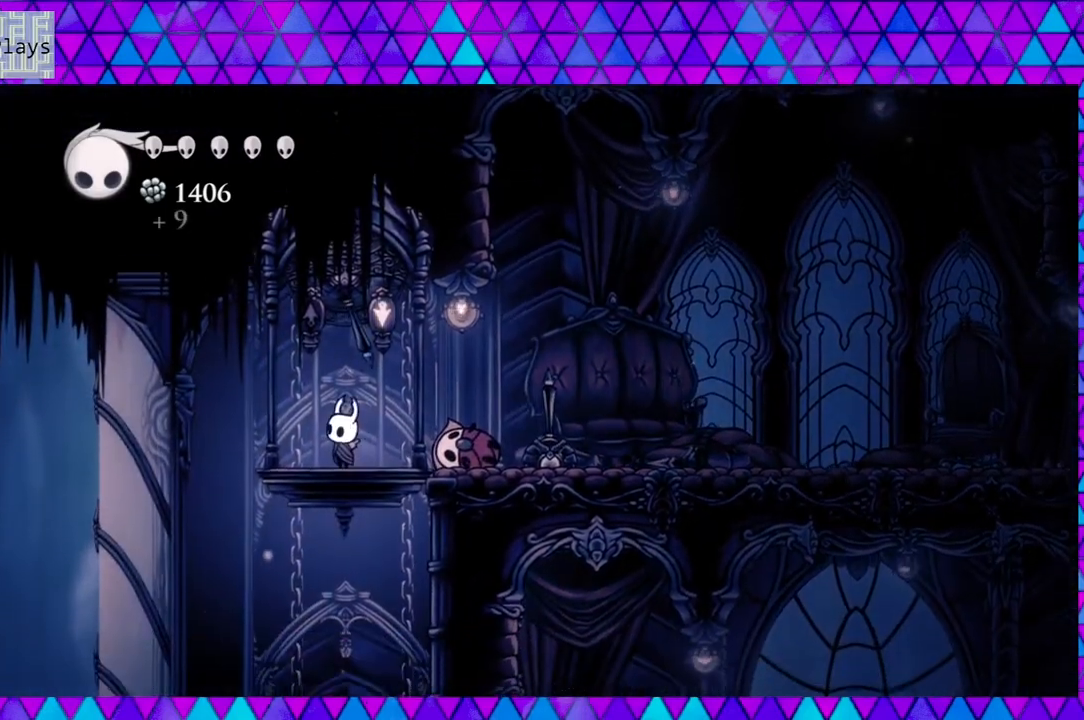
{"buttons": [], "left_stick": "center", "right_stick": "center", "events": []}
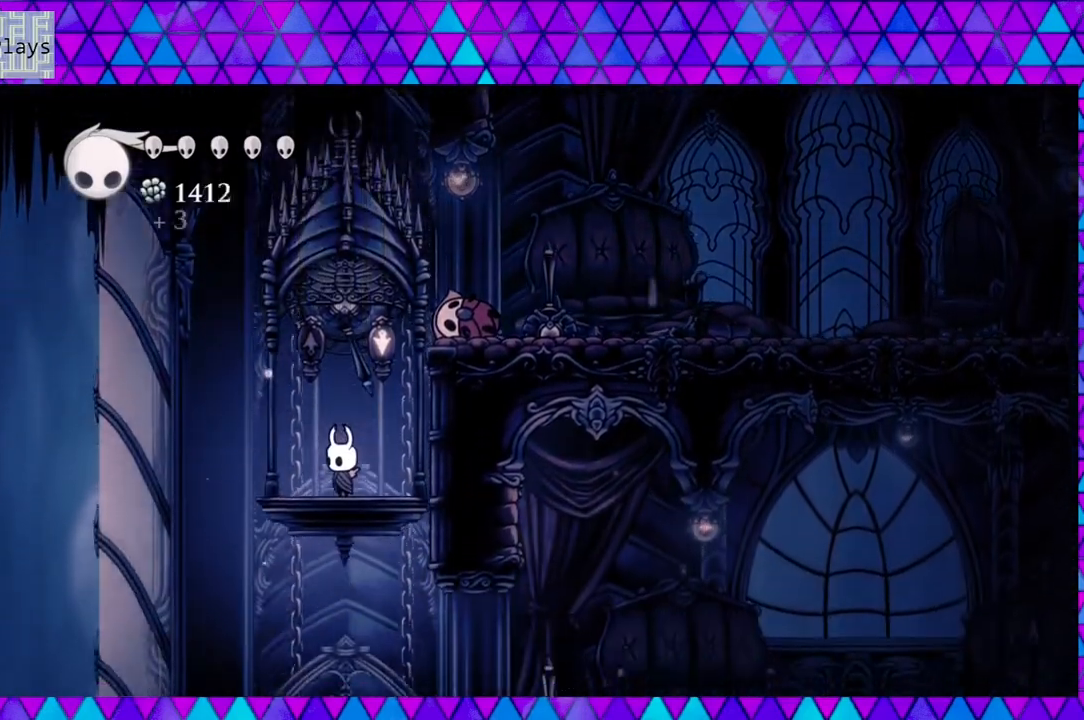
{"buttons": [], "left_stick": "center", "right_stick": "center", "events": []}
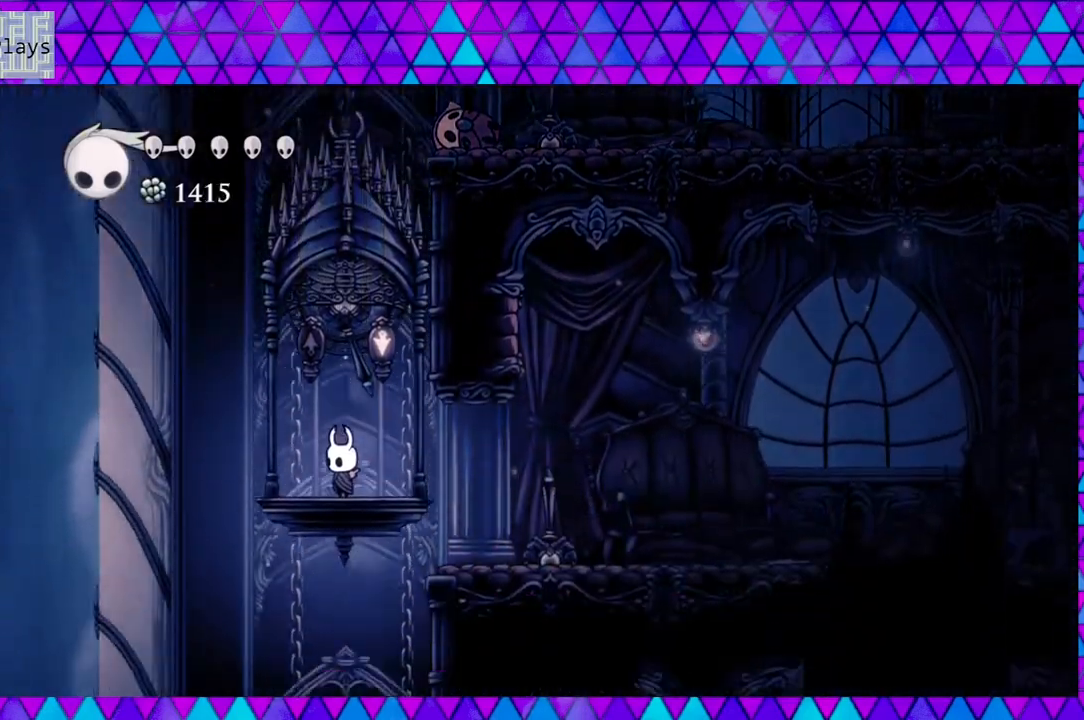
{"buttons": [], "left_stick": "center", "right_stick": "center", "events": []}
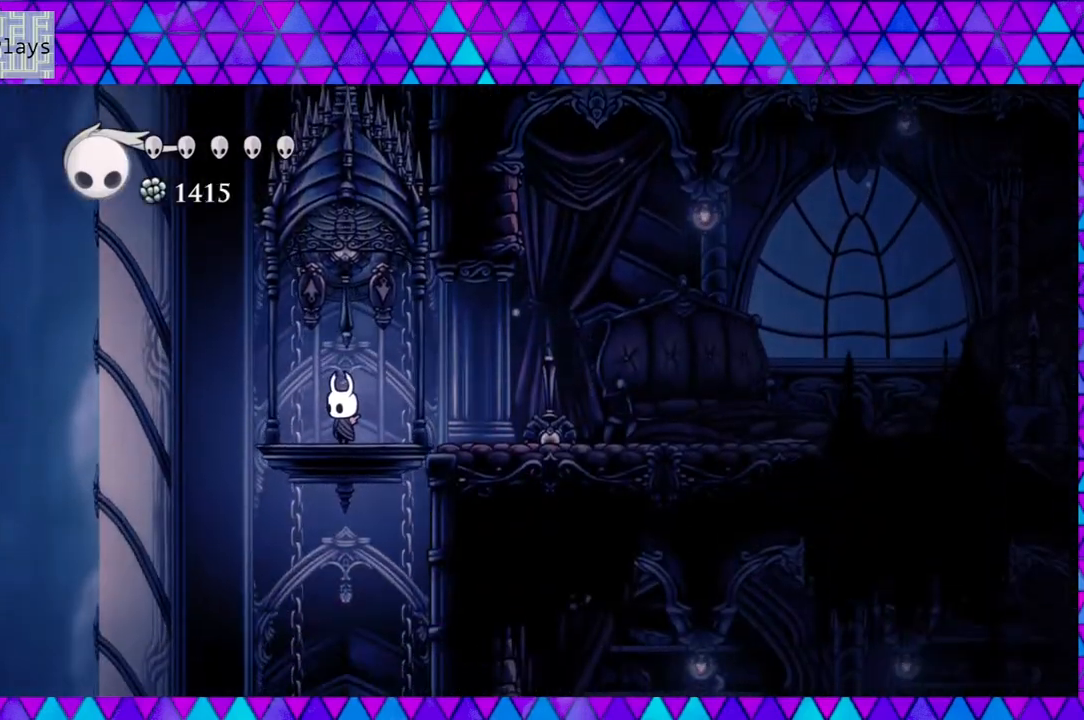
{"buttons": [], "left_stick": "center", "right_stick": "center", "events": []}
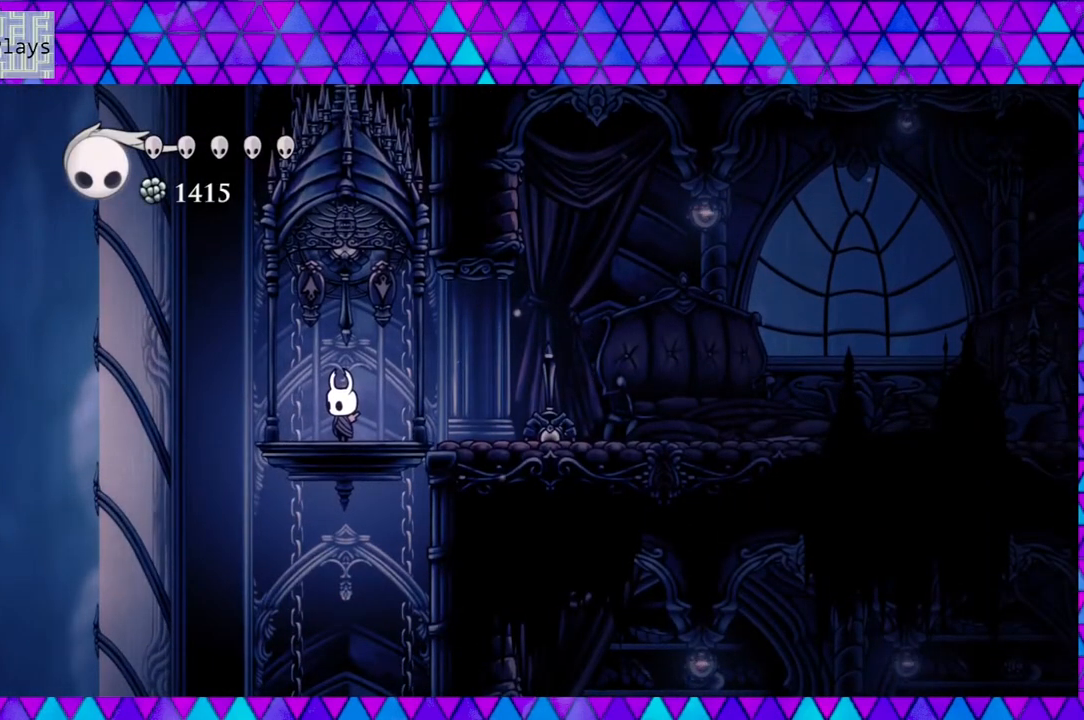
{"buttons": ["DPAD_UP"], "left_stick": "center", "right_stick": "center", "events": [[300, "DPAD_UP", "down"], [367, "Y", "down"], [467, "Y", "up"]]}
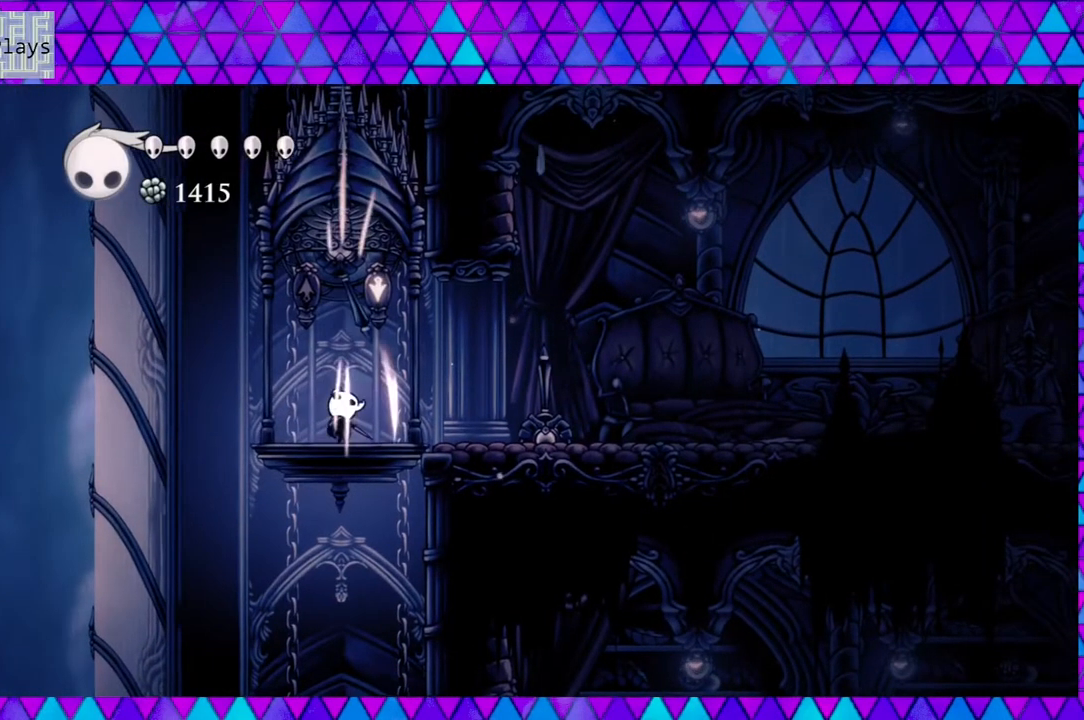
{"buttons": [], "left_stick": "center", "right_stick": "center", "events": [[17, "DPAD_UP", "up"]]}
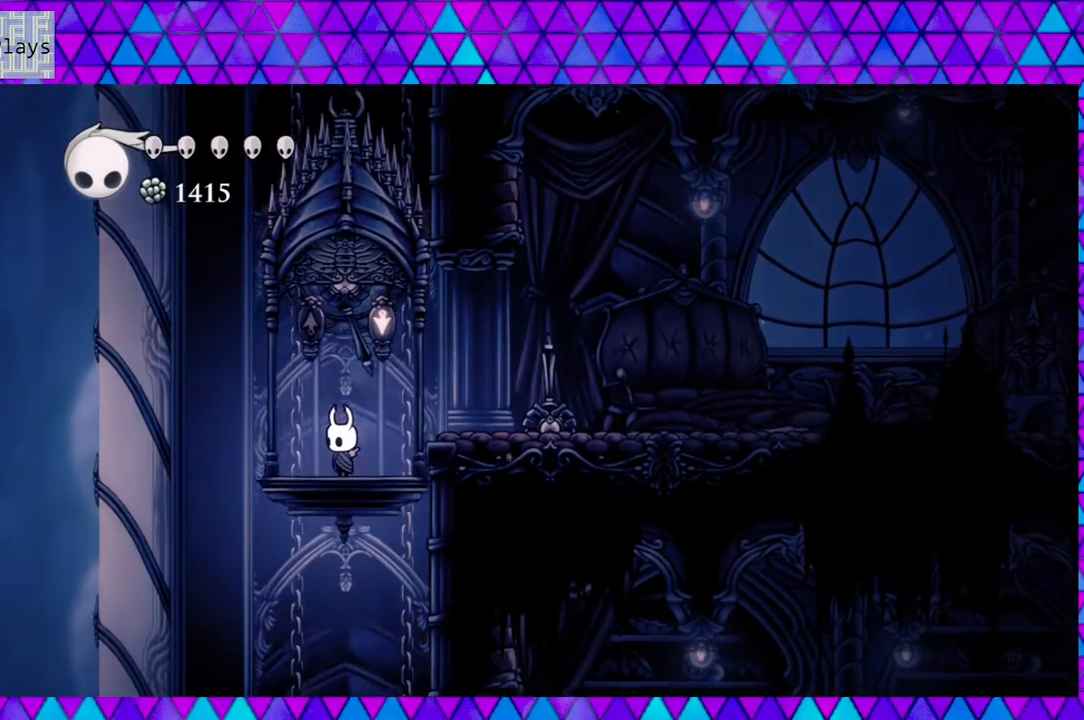
{"buttons": [], "left_stick": "center", "right_stick": "center", "events": []}
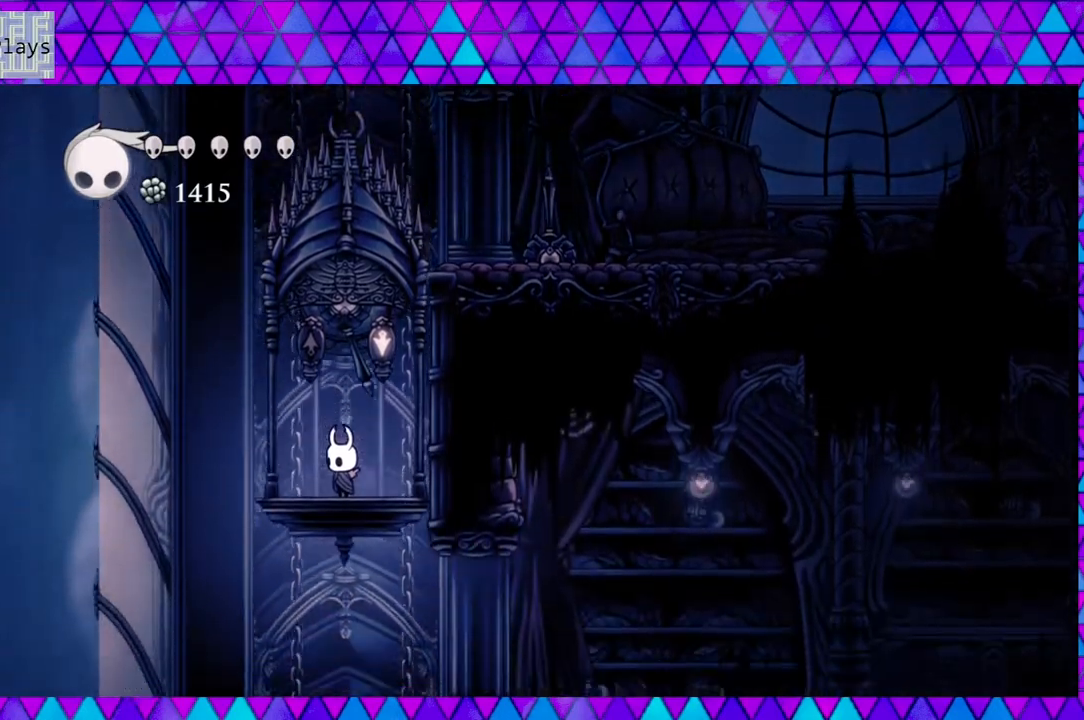
{"buttons": [], "left_stick": "center", "right_stick": "center", "events": []}
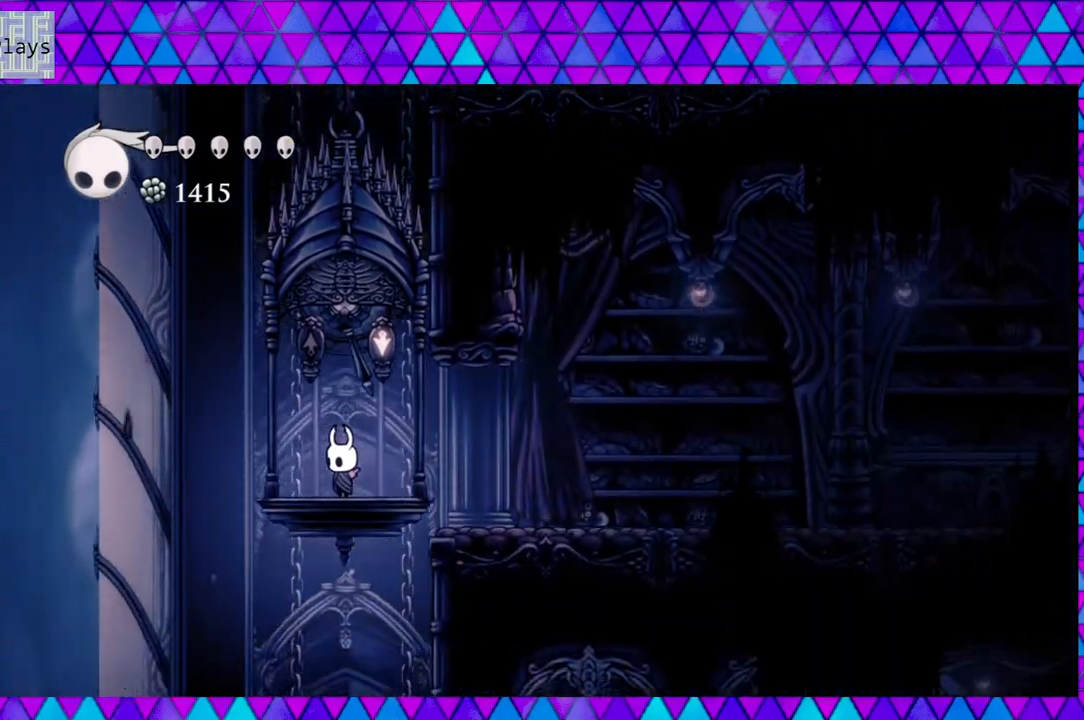
{"buttons": [], "left_stick": "center", "right_stick": "center", "events": []}
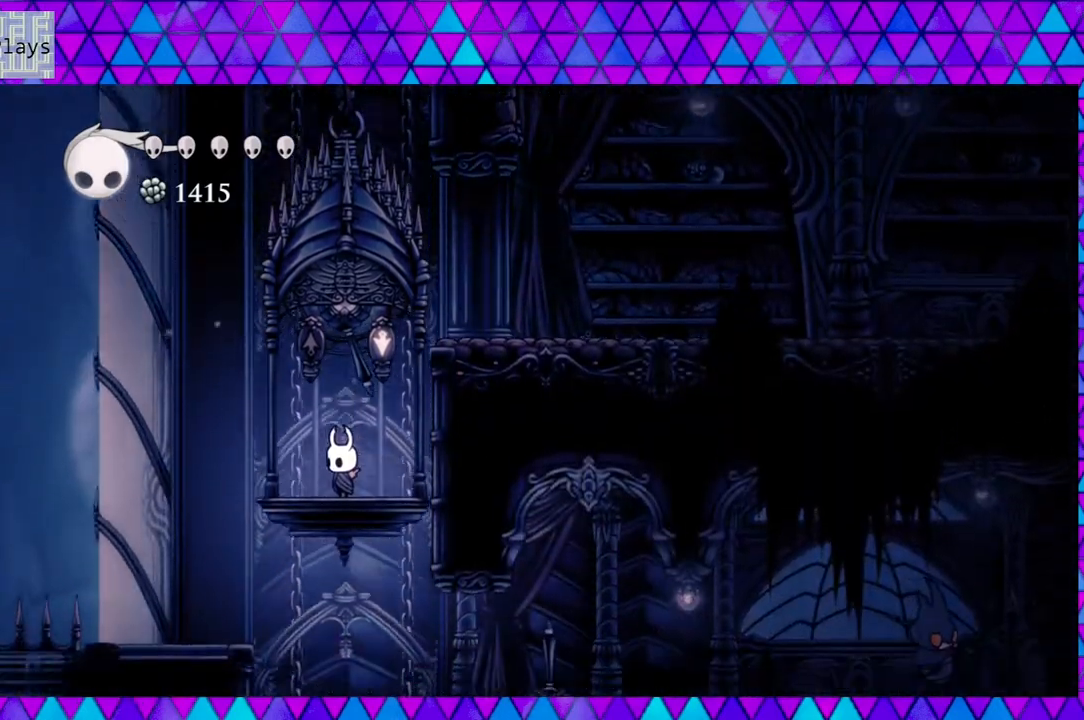
{"buttons": [], "left_stick": "center", "right_stick": "center", "events": []}
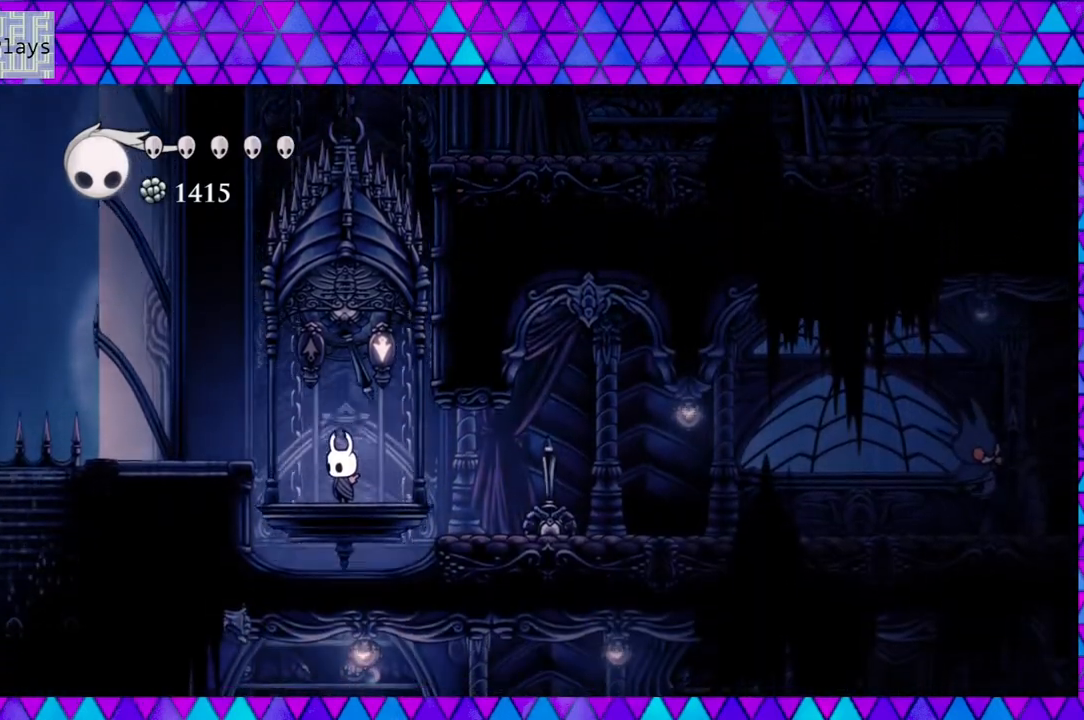
{"buttons": ["B", "DPAD_RIGHT"], "left_stick": "center", "right_stick": "center", "events": [[183, "DPAD_RIGHT", "down"], [450, "B", "down"]]}
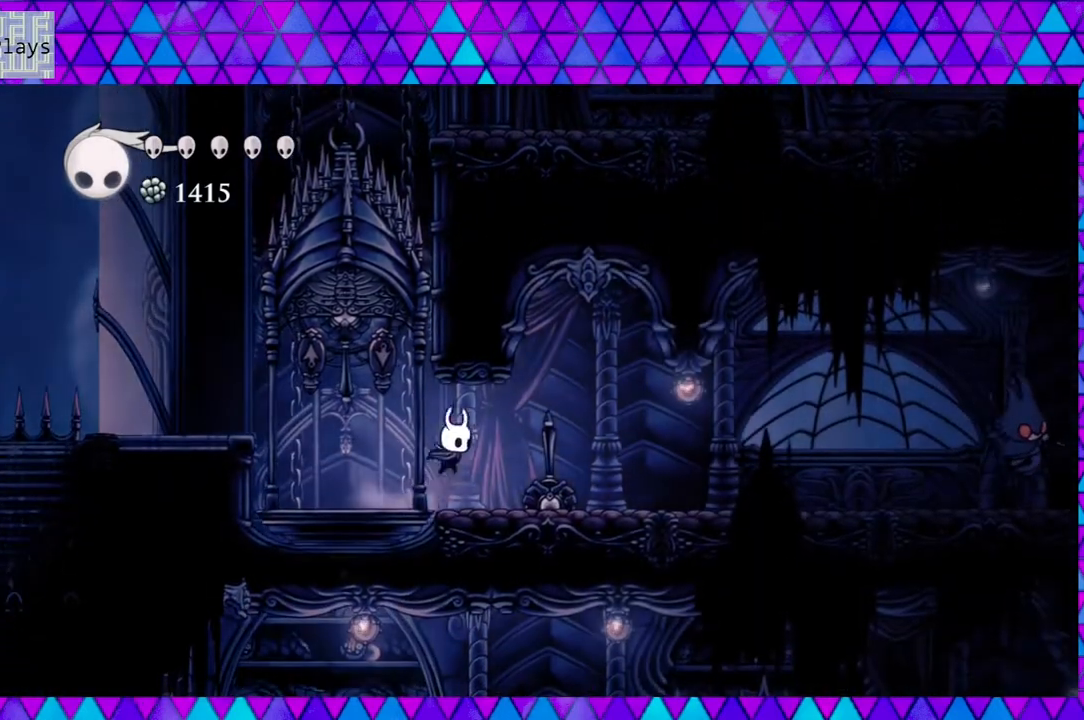
{"buttons": ["DPAD_RIGHT"], "left_stick": "center", "right_stick": "center", "events": [[83, "B", "up"]]}
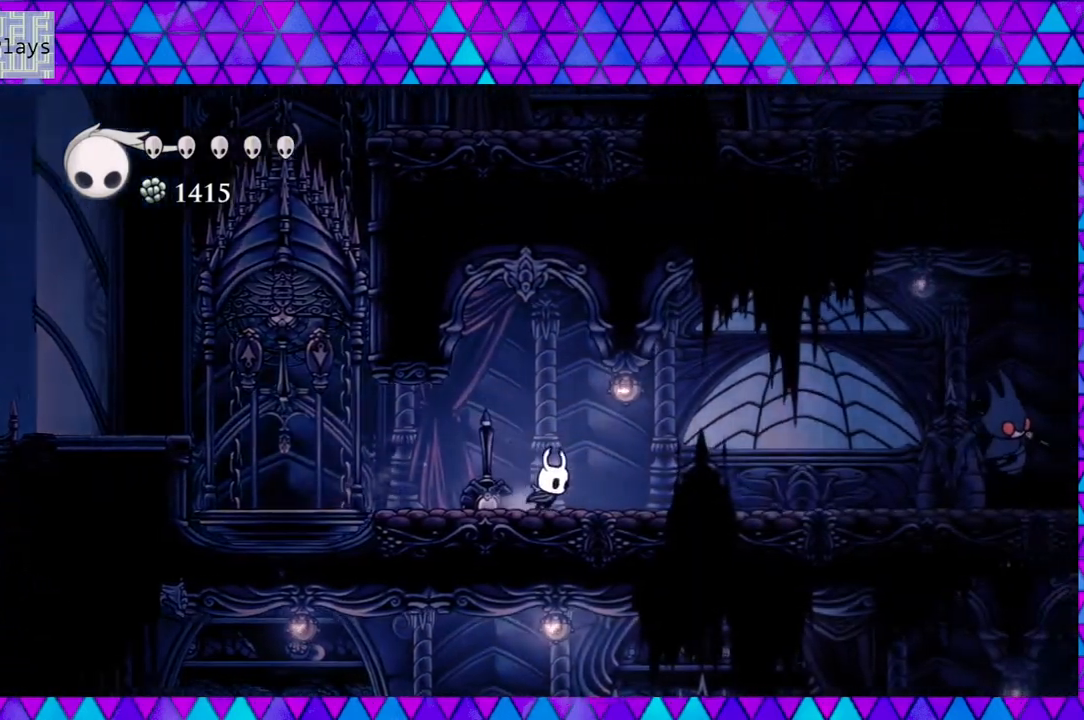
{"buttons": ["DPAD_RIGHT"], "left_stick": "center", "right_stick": "center", "events": []}
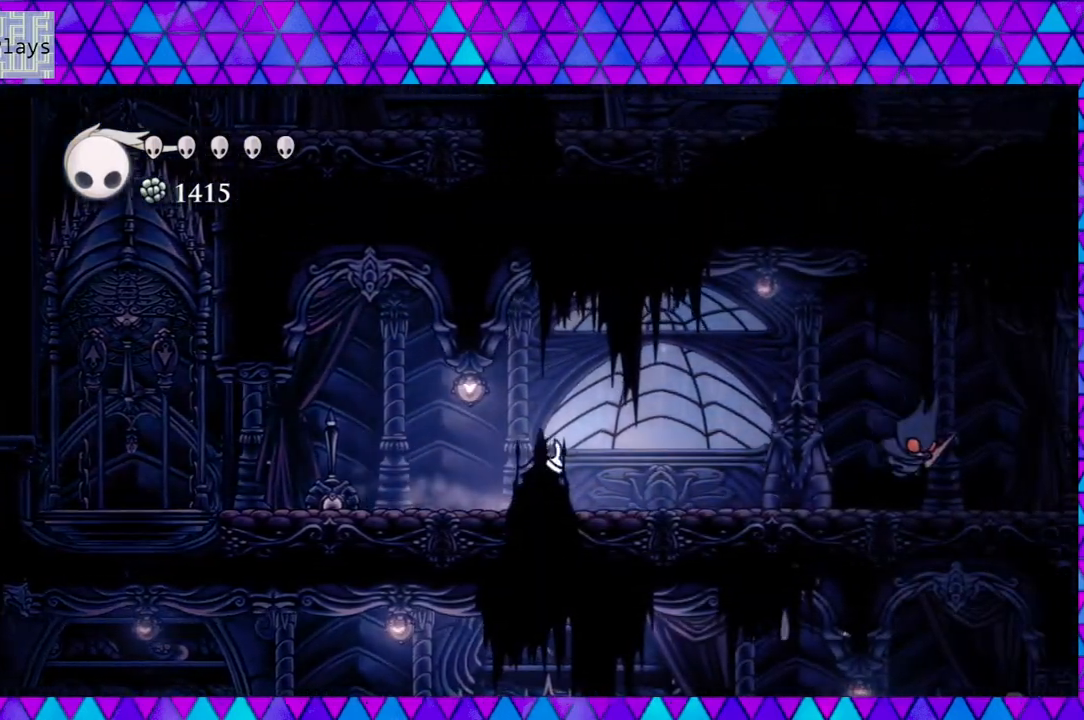
{"buttons": ["DPAD_RIGHT"], "left_stick": "center", "right_stick": "center", "events": []}
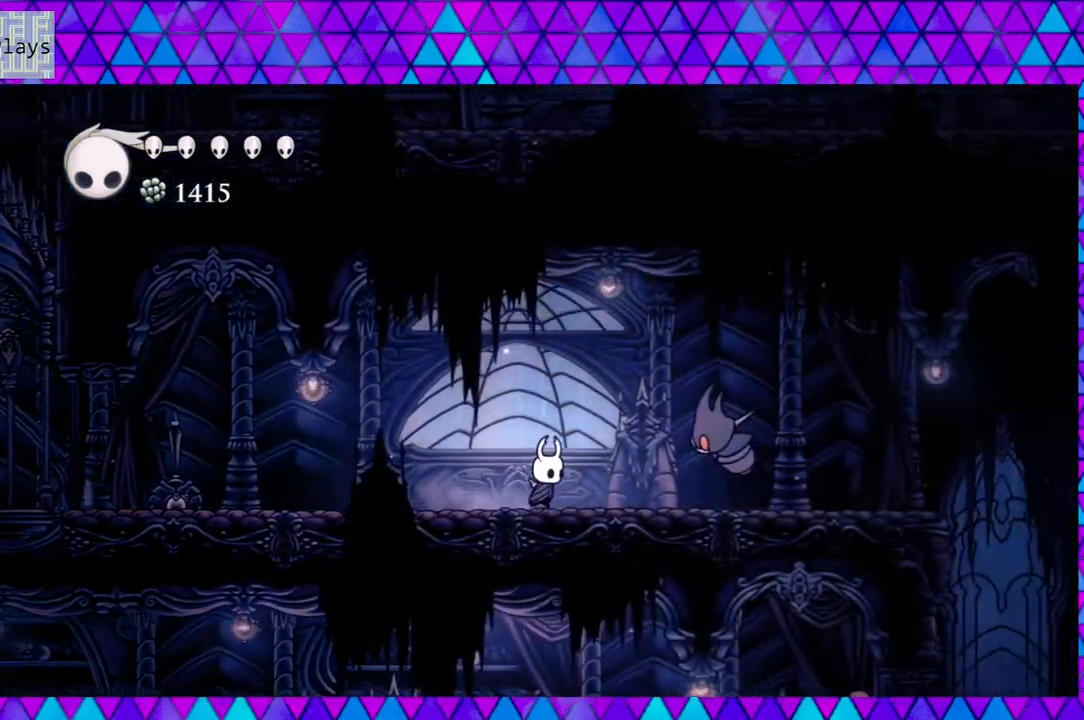
{"buttons": ["DPAD_LEFT"], "left_stick": "center", "right_stick": "center", "events": [[117, "Y", "down"], [200, "DPAD_RIGHT", "up"], [233, "DPAD_LEFT", "down"], [283, "Y", "up"]]}
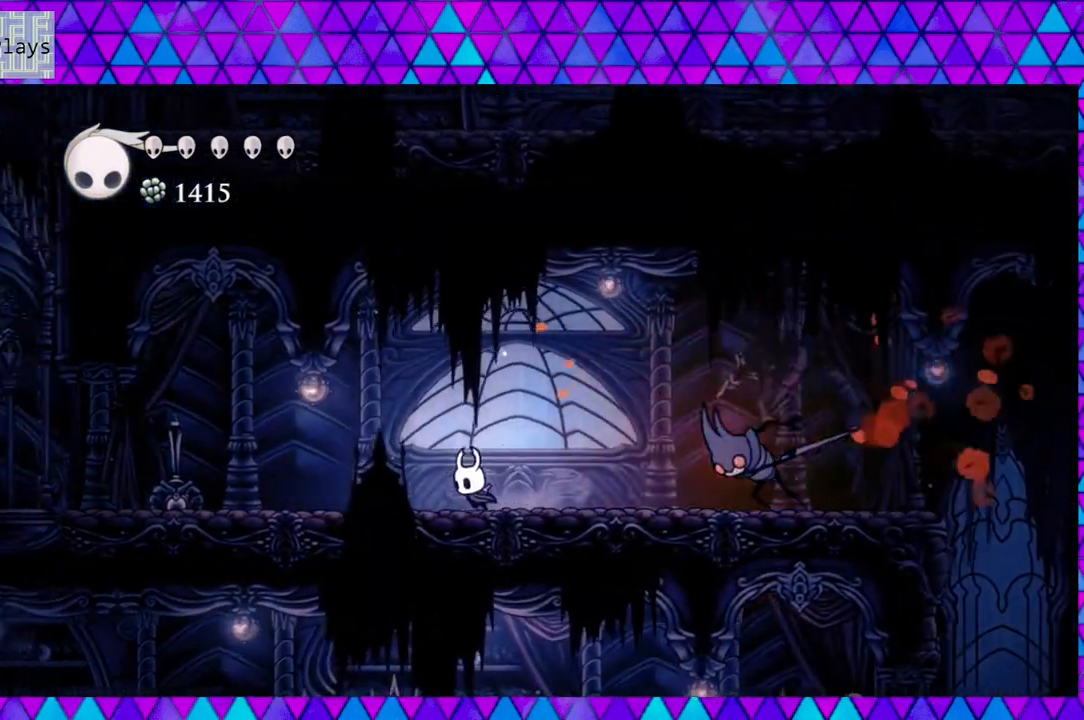
{"buttons": ["DPAD_RIGHT"], "left_stick": "center", "right_stick": "center", "events": [[150, "DPAD_LEFT", "up"], [233, "DPAD_RIGHT", "down"]]}
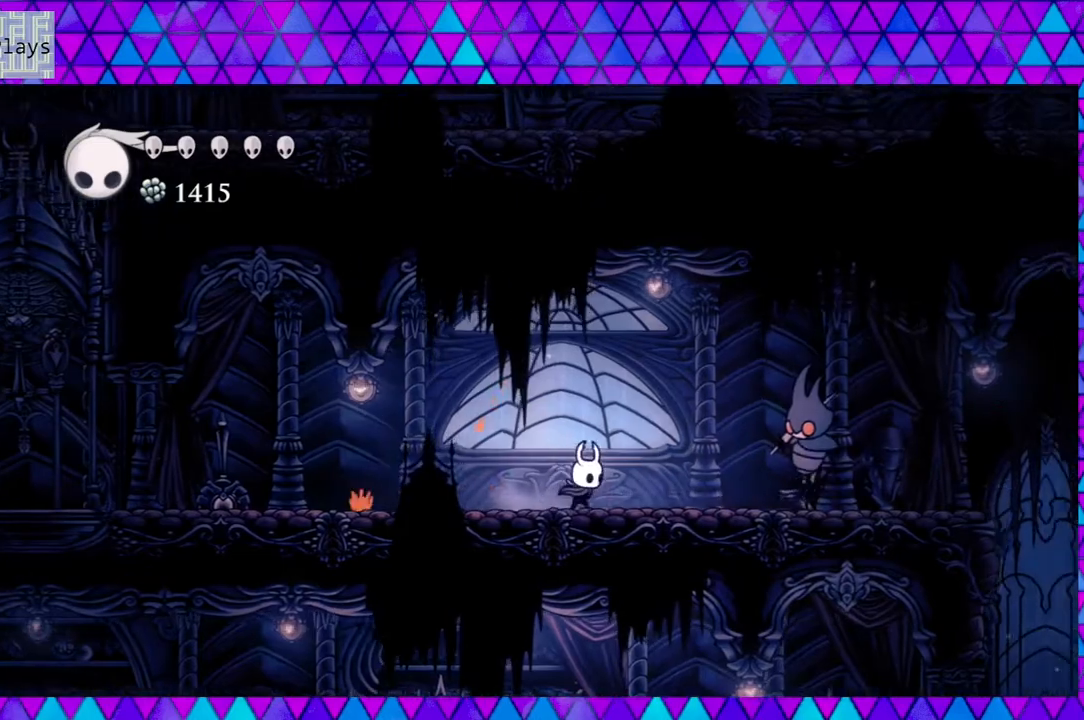
{"buttons": ["DPAD_LEFT"], "left_stick": "center", "right_stick": "center", "events": [[250, "Y", "down"], [367, "DPAD_RIGHT", "up"], [400, "Y", "up"], [433, "DPAD_LEFT", "down"]]}